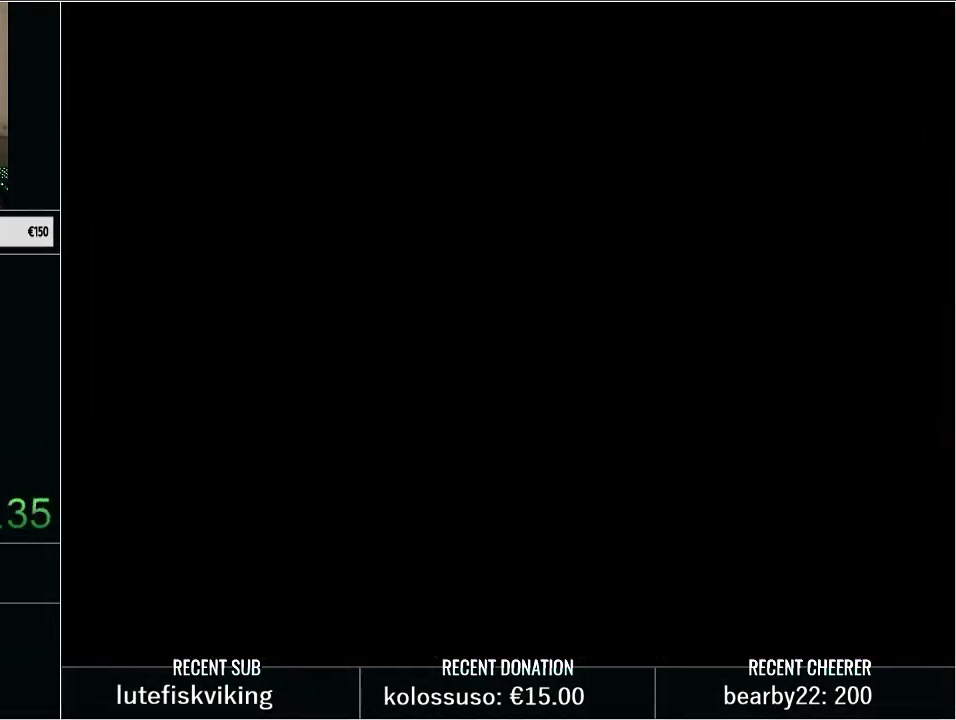
Gameplay with a controller (Nintendo layout); each line is a JSON object with the inputs held at the frame after it. "events" lists button and stick changes between this image and that frame as [ms after this image, input, new state], when the widget could be followed in between. Not read: L3 R3.
{"buttons": ["DPAD_DOWN"], "events": [[200, "DPAD_DOWN", "down"]]}
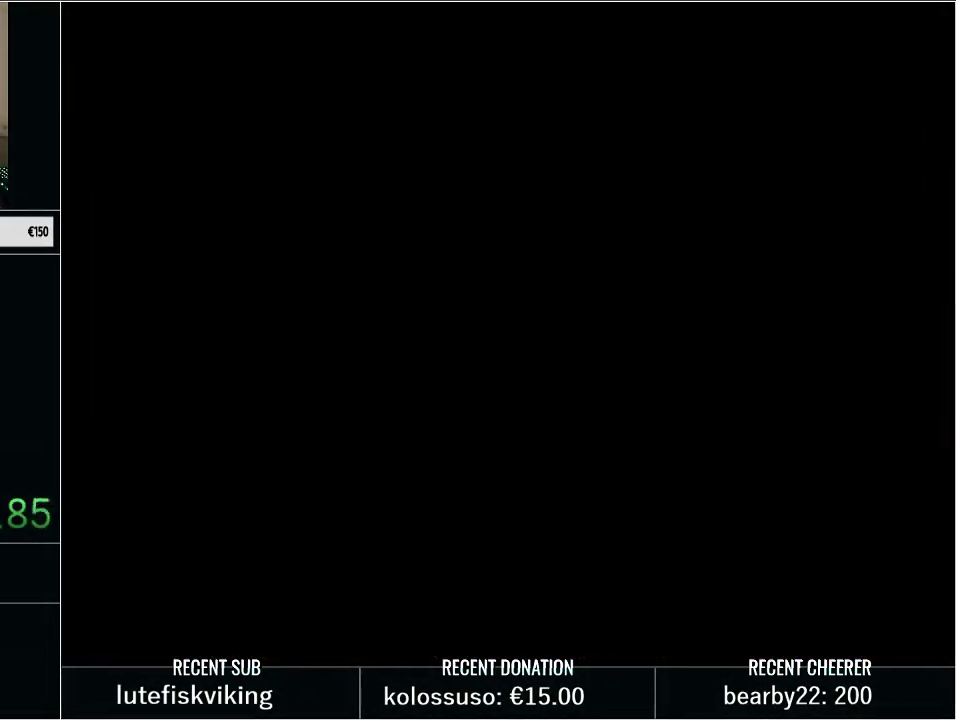
{"buttons": ["DPAD_DOWN"], "events": []}
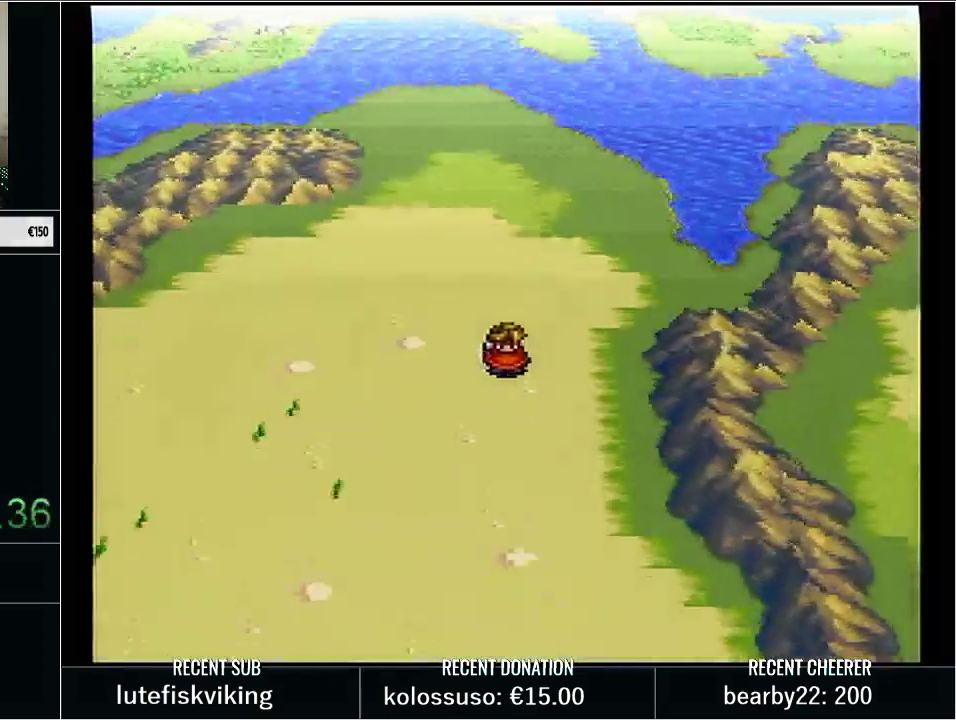
{"buttons": ["DPAD_DOWN"], "events": []}
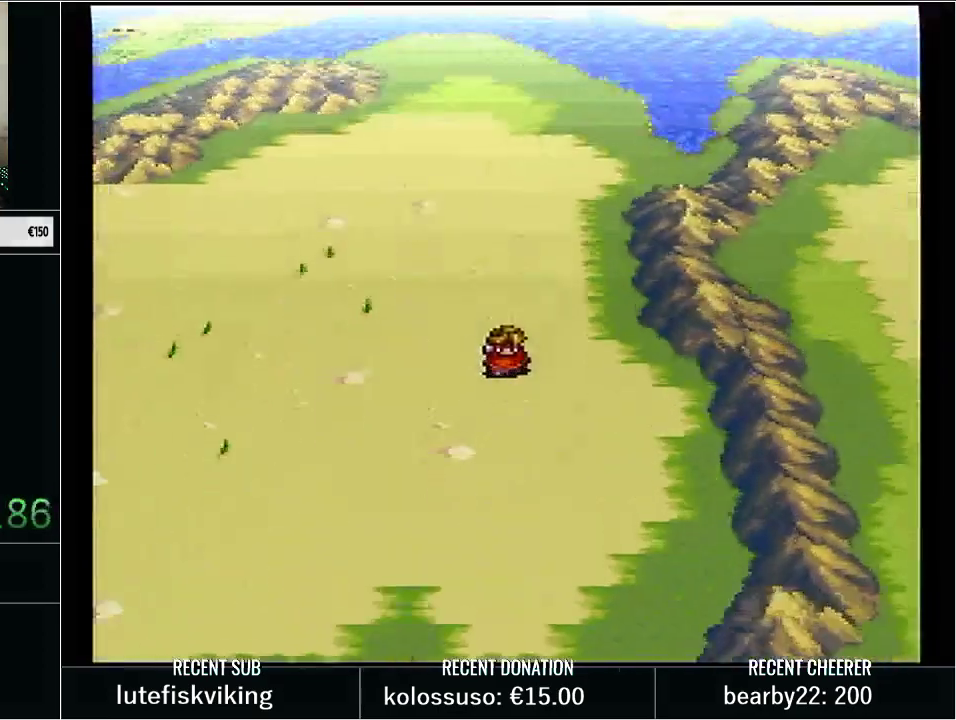
{"buttons": ["DPAD_RIGHT"], "events": [[33, "DPAD_DOWN", "up"], [200, "DPAD_LEFT", "down"], [383, "DPAD_LEFT", "up"], [500, "DPAD_RIGHT", "down"]]}
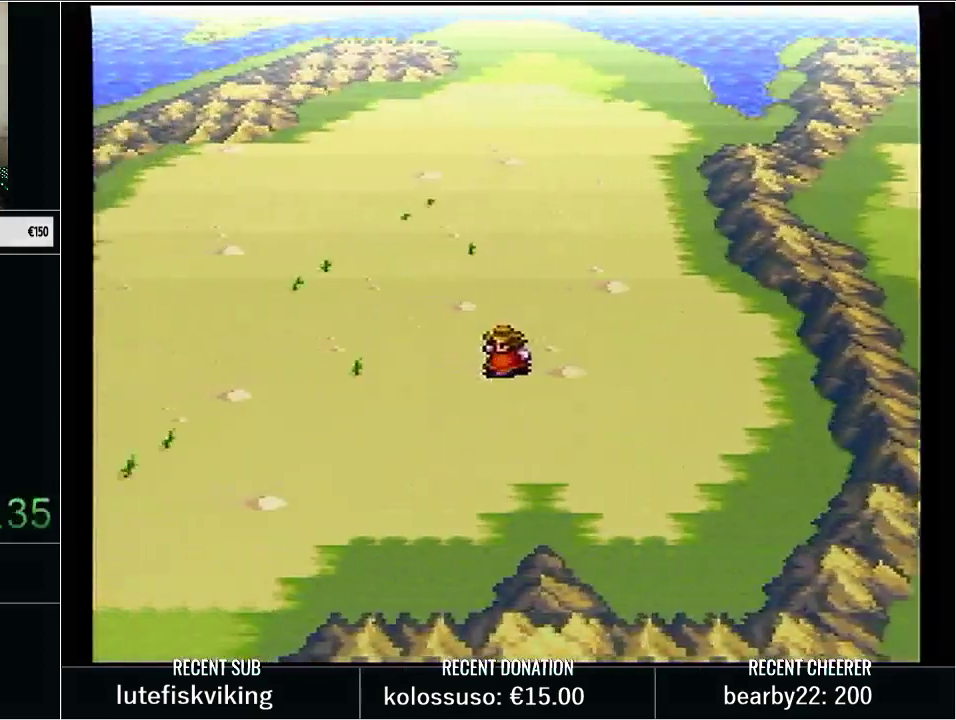
{"buttons": ["DPAD_UP"], "events": [[200, "DPAD_RIGHT", "up"], [350, "DPAD_UP", "down"]]}
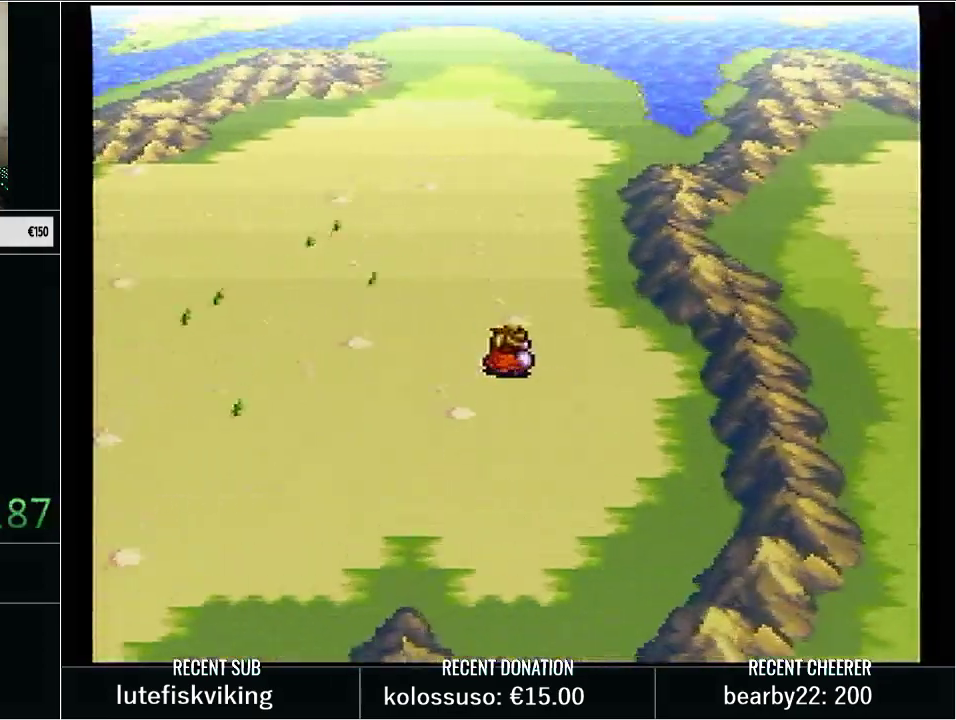
{"buttons": ["DPAD_UP"], "events": [[67, "DPAD_UP", "up"], [317, "DPAD_DOWN", "down"], [417, "DPAD_DOWN", "up"], [500, "DPAD_UP", "down"]]}
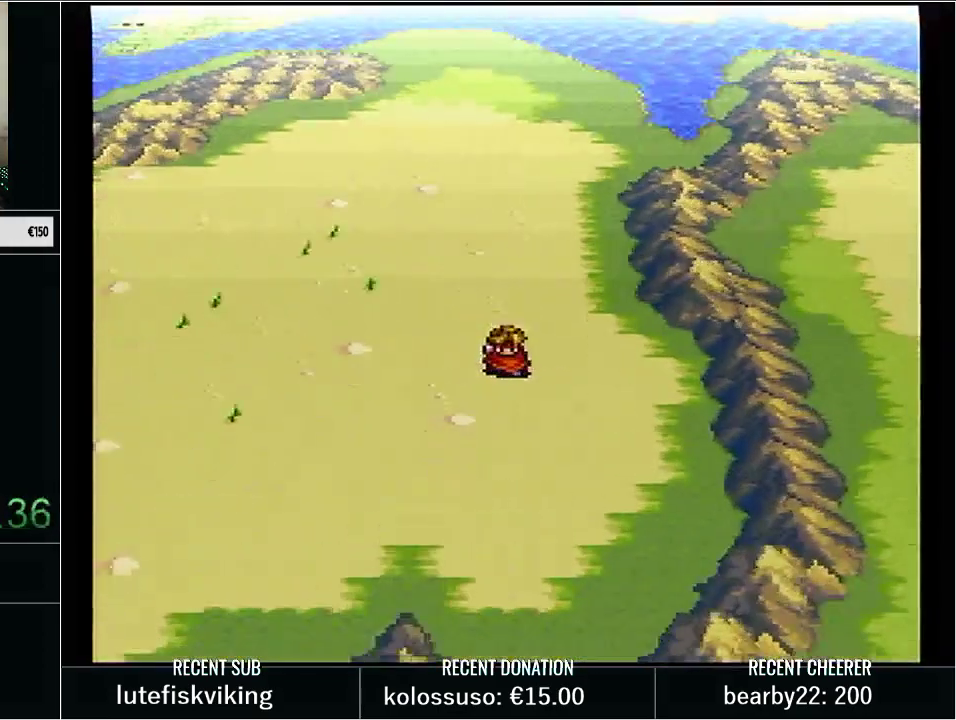
{"buttons": ["DPAD_LEFT"], "events": [[100, "DPAD_UP", "up"], [283, "DPAD_LEFT", "down"]]}
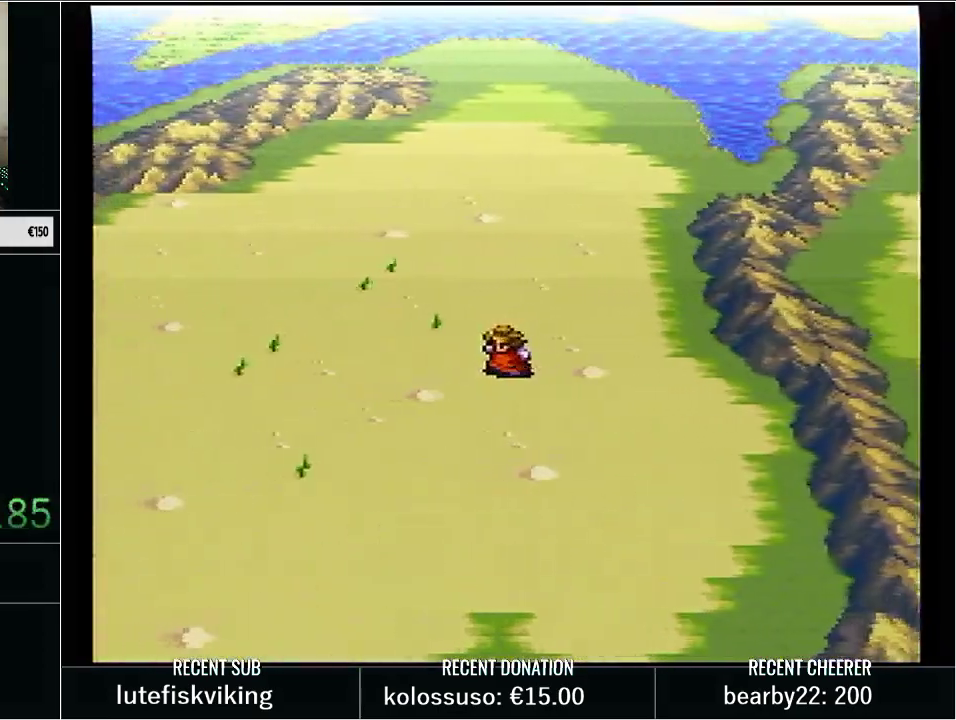
{"buttons": ["DPAD_LEFT"], "events": []}
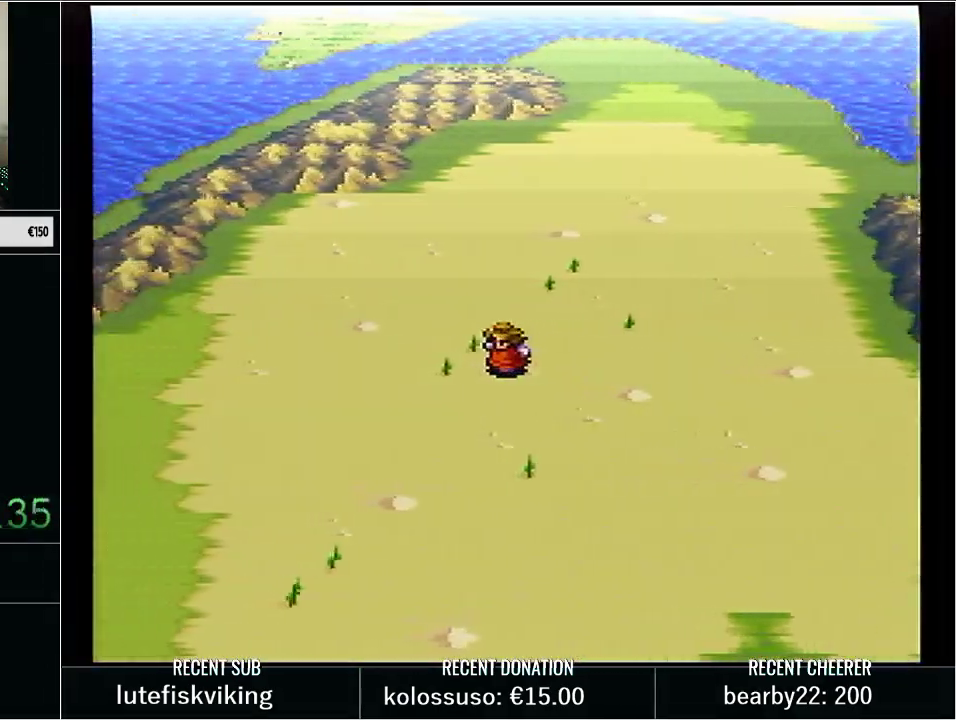
{"buttons": ["DPAD_LEFT"], "events": [[100, "DPAD_LEFT", "up"], [483, "DPAD_LEFT", "down"]]}
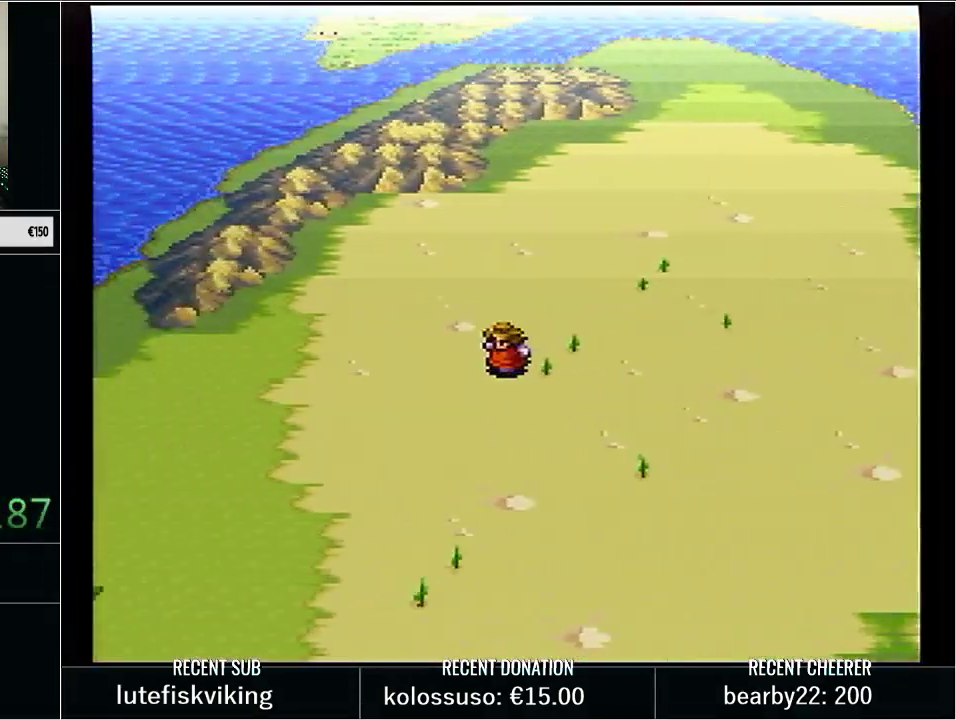
{"buttons": ["DPAD_DOWN"], "events": [[167, "DPAD_LEFT", "up"], [317, "DPAD_DOWN", "down"]]}
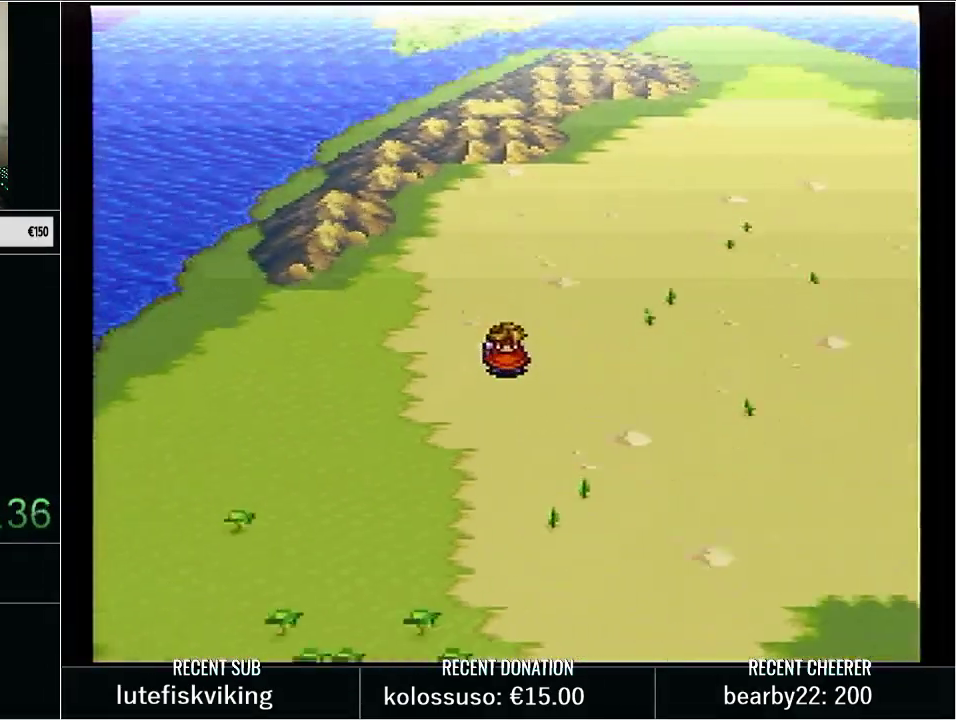
{"buttons": ["DPAD_DOWN"], "events": []}
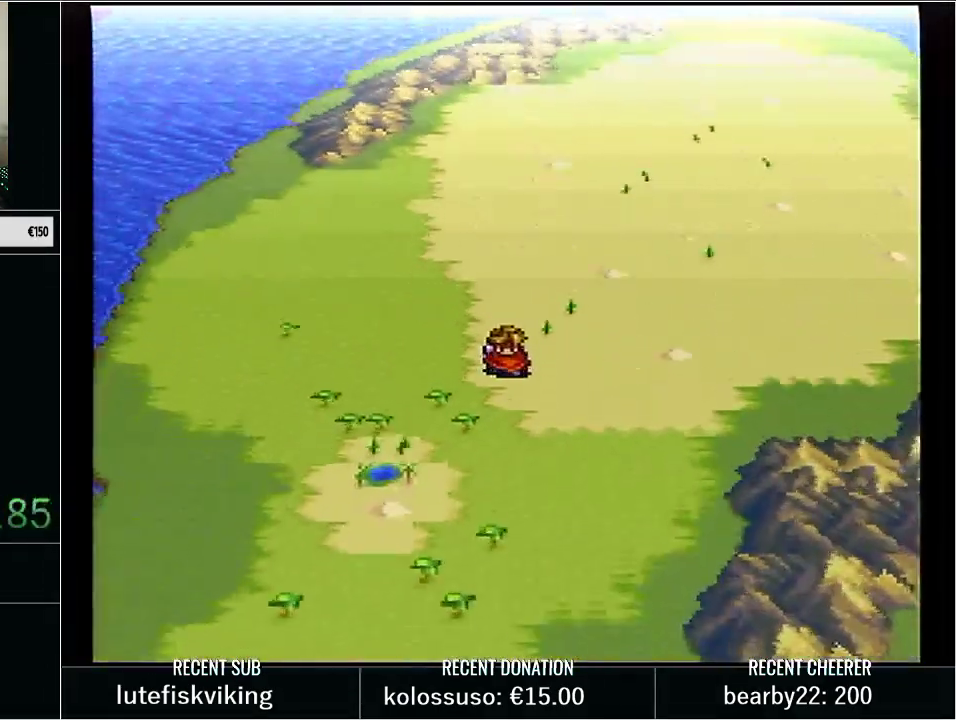
{"buttons": ["DPAD_DOWN"], "events": []}
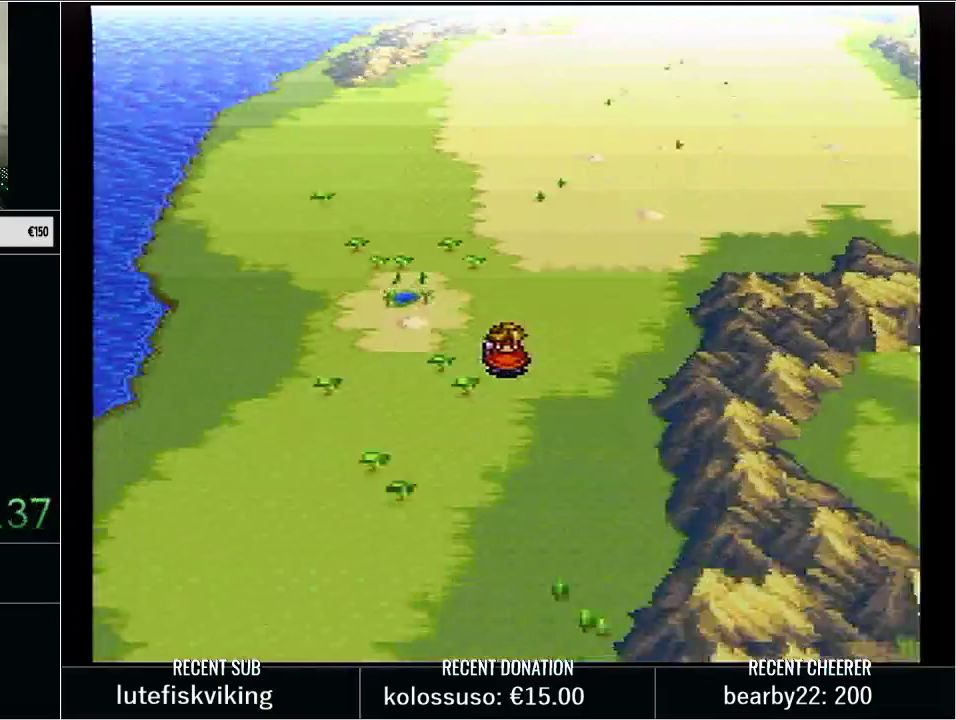
{"buttons": ["DPAD_DOWN"], "events": []}
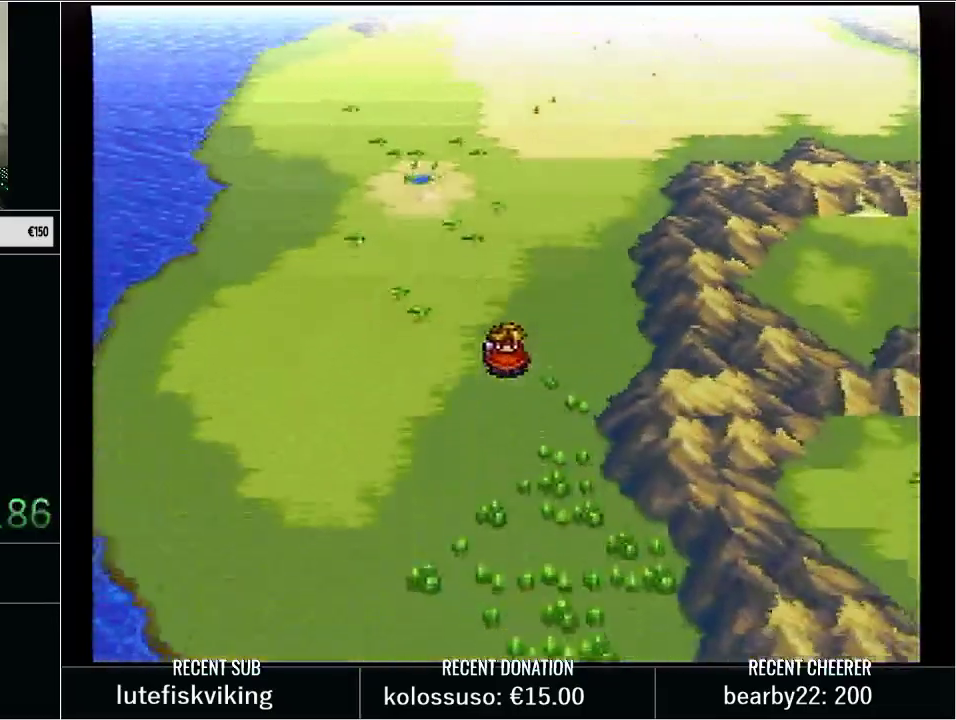
{"buttons": ["DPAD_DOWN"], "events": []}
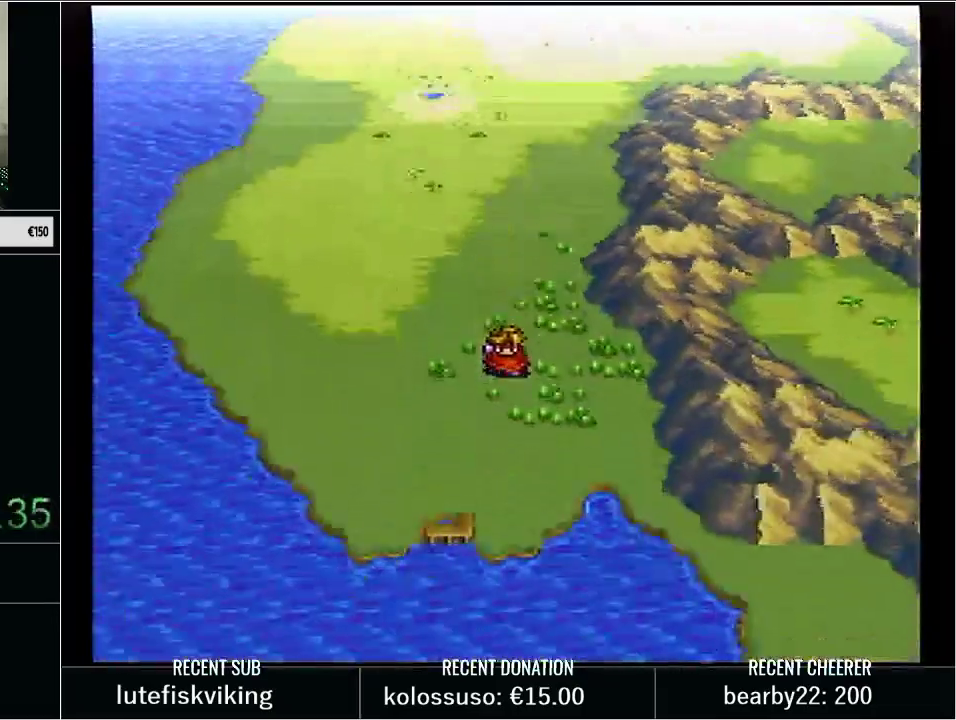
{"buttons": ["DPAD_UP"], "events": [[67, "DPAD_DOWN", "up"], [200, "DPAD_LEFT", "down"], [250, "DPAD_LEFT", "up"], [383, "DPAD_UP", "down"]]}
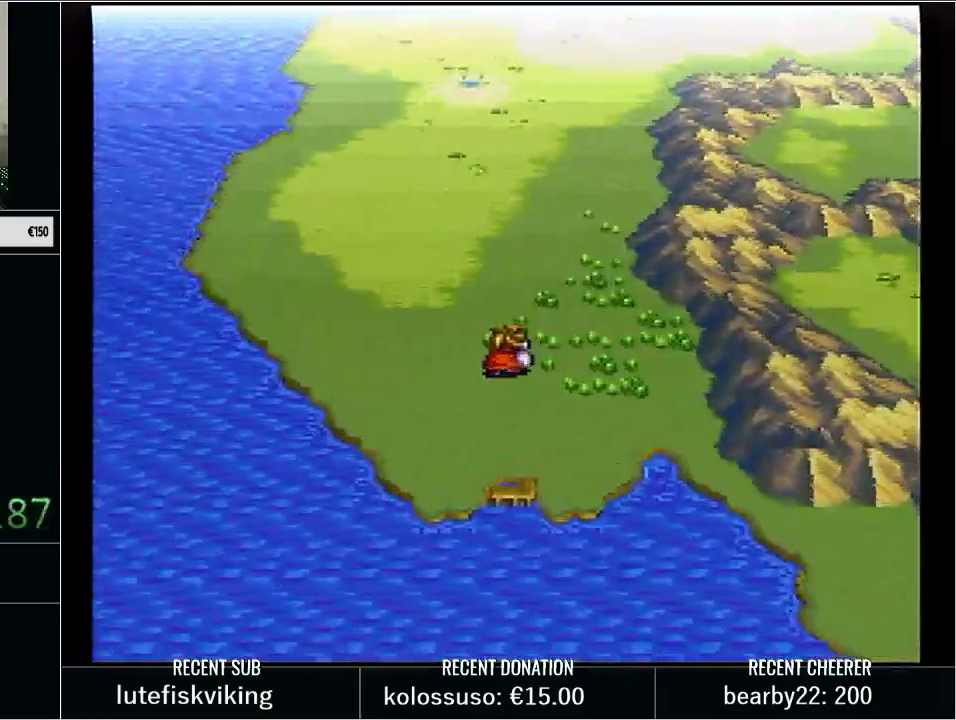
{"buttons": ["DPAD_UP"], "events": []}
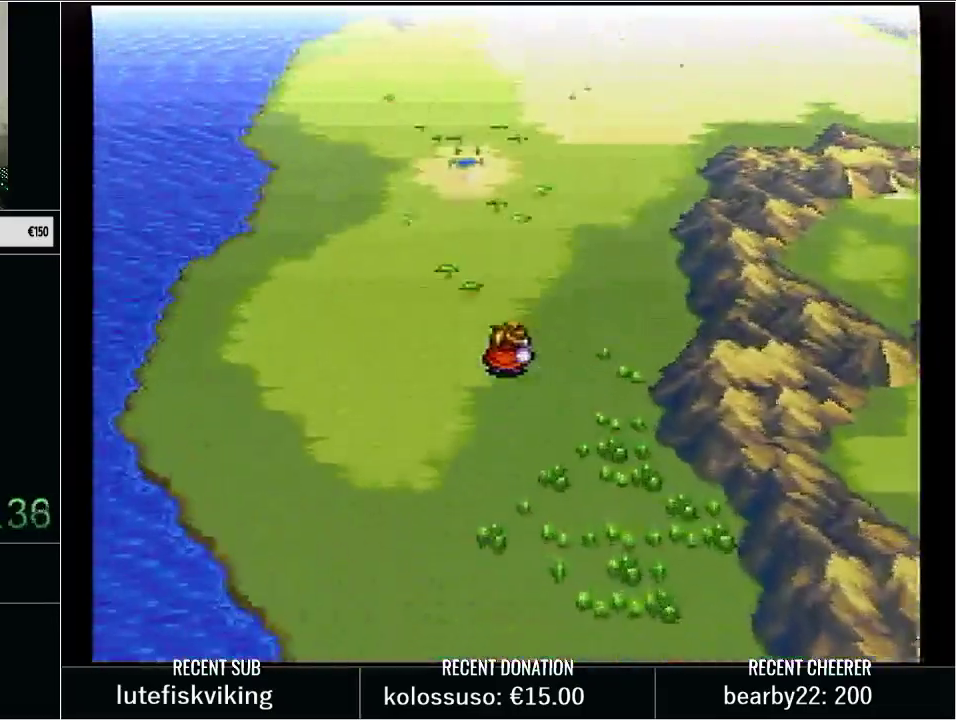
{"buttons": ["DPAD_UP"], "events": []}
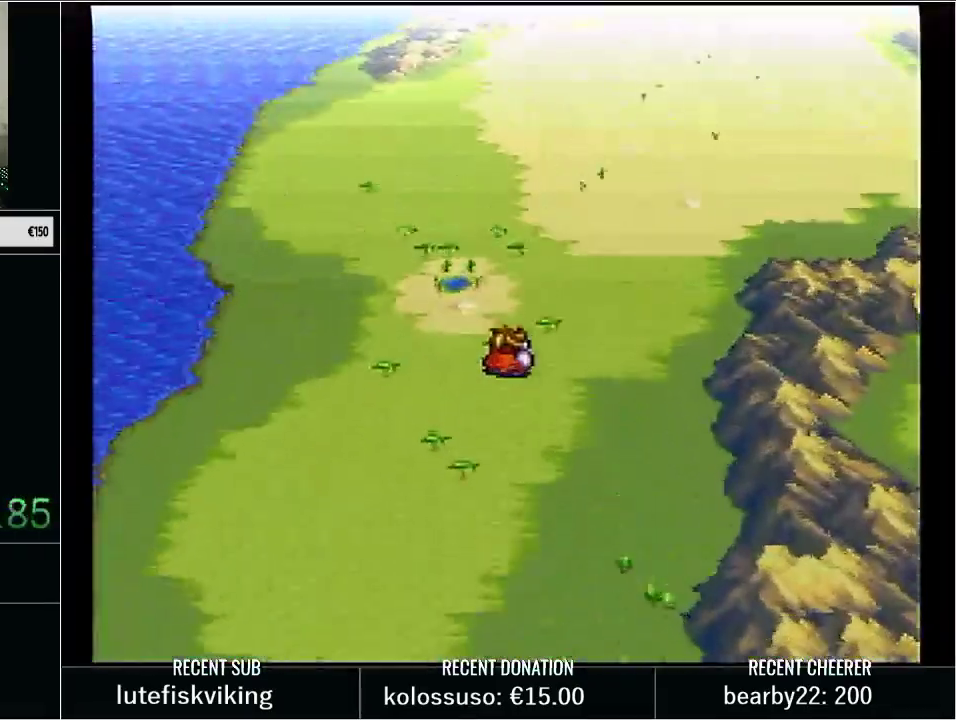
{"buttons": ["DPAD_UP"], "events": []}
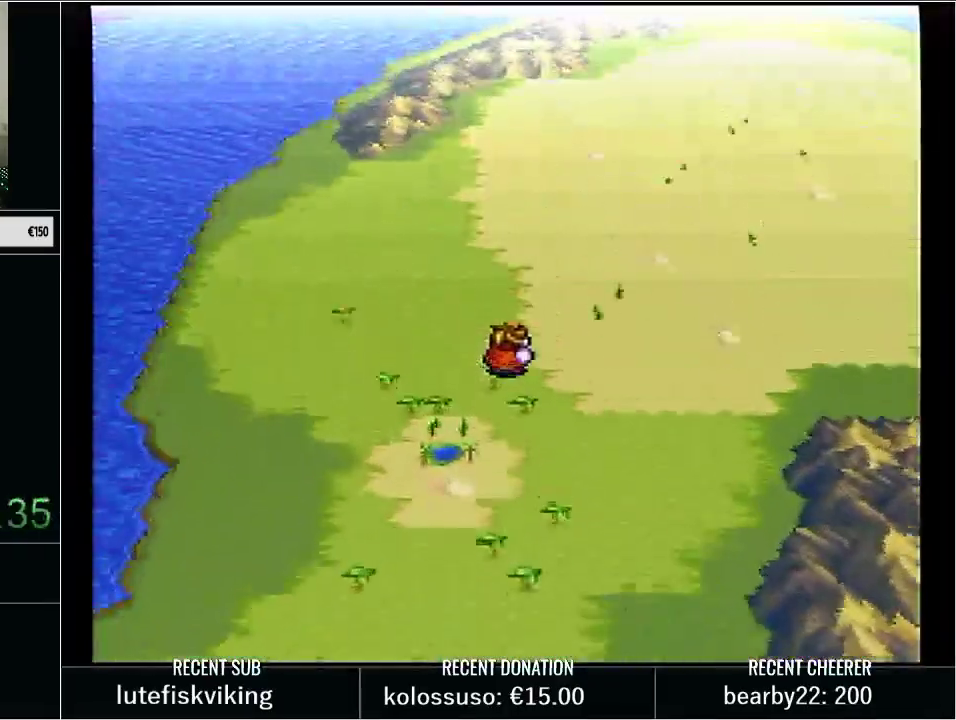
{"buttons": ["DPAD_UP"], "events": []}